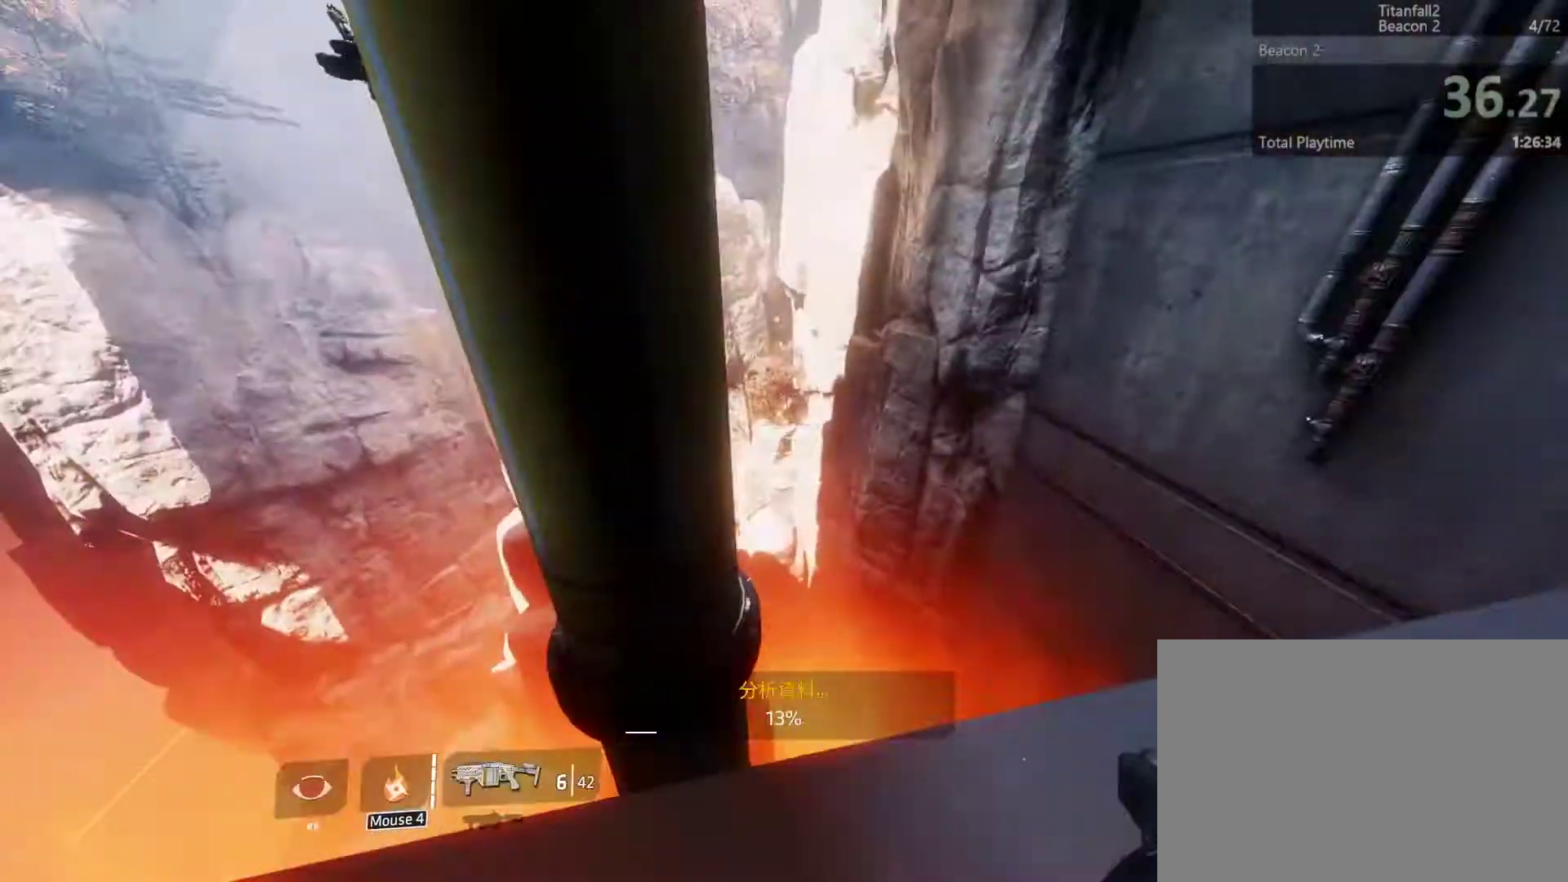
Gameplay with keyboard and mouse; each line is a JSON object with the keys held at the frame after it. "events" lists presses ("down") and releases ("up") of "a", "ctrl_l", "ctrl_r", "d", "s", "space" and "w" between this image and that frame as [ms after this image, input, new state], when the widget could be followed in between. No other keys are recorded. Mouse buttons are not recorded. Not read: mouse_move.
{"keys": ["d"], "events": [[100, "space", "up"], [167, "d", "up"], [200, "w", "up"], [467, "d", "down"]]}
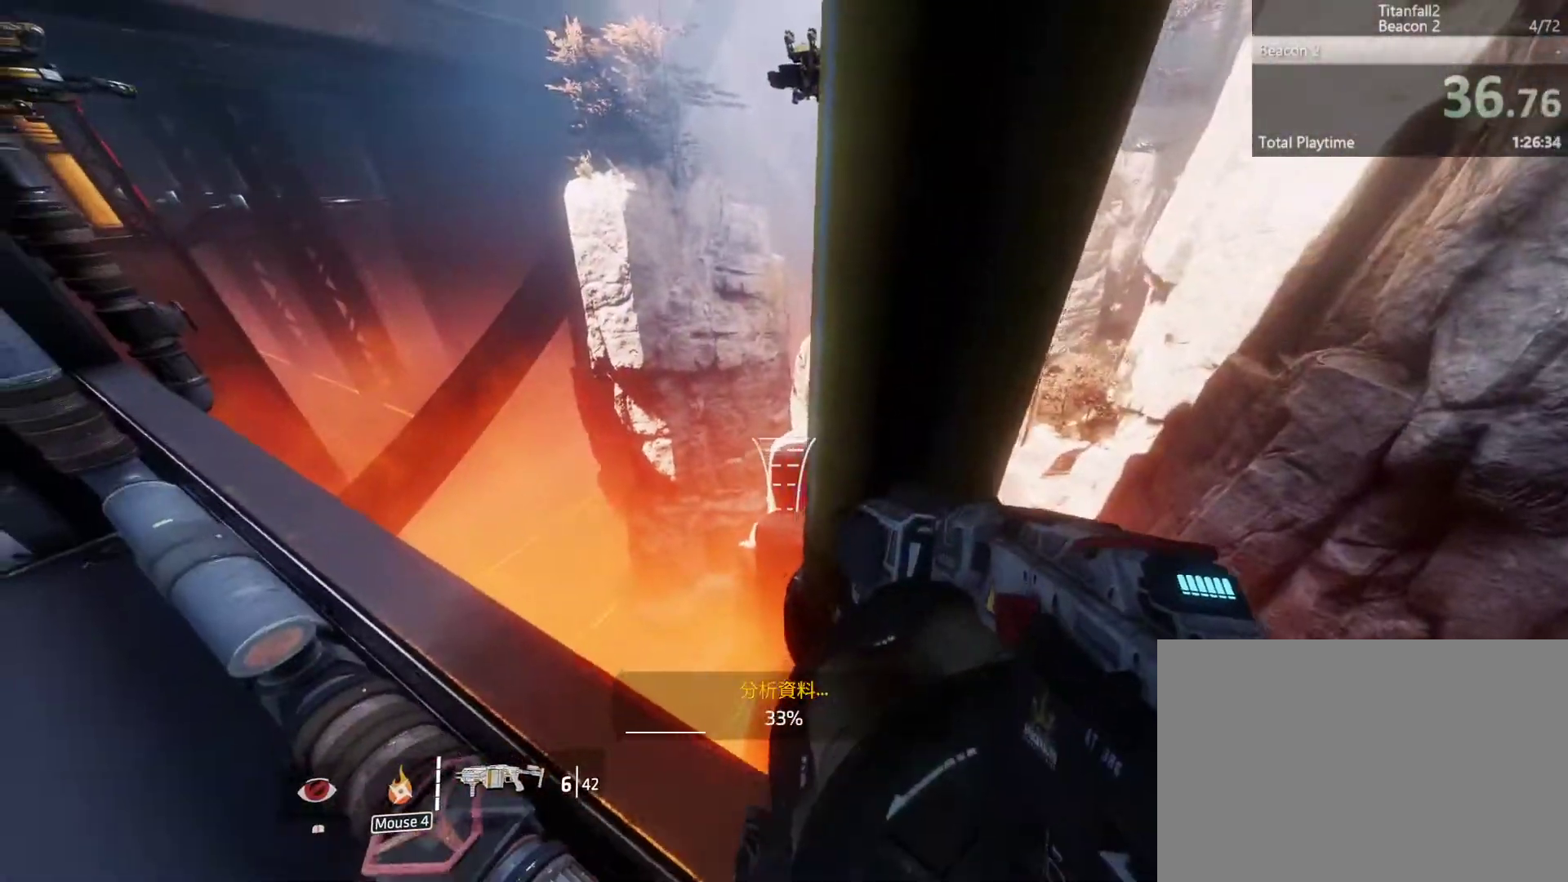
{"keys": [], "events": [[67, "s", "down"], [167, "d", "up"], [200, "s", "up"]]}
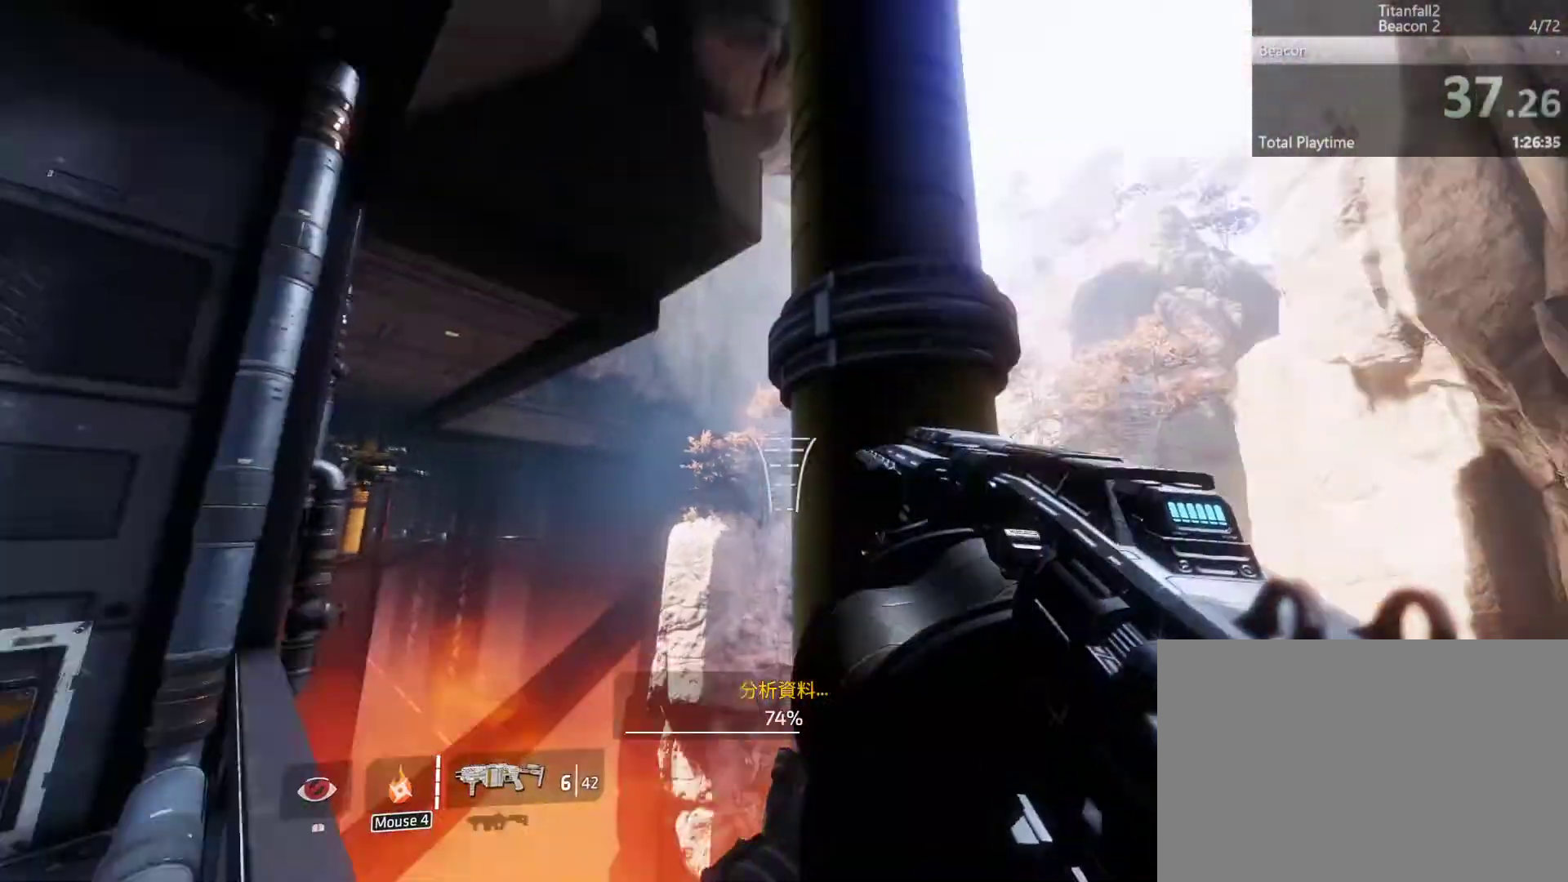
{"keys": ["space", "w"], "events": [[100, "w", "down"], [167, "space", "down"], [267, "space", "up"], [433, "space", "down"]]}
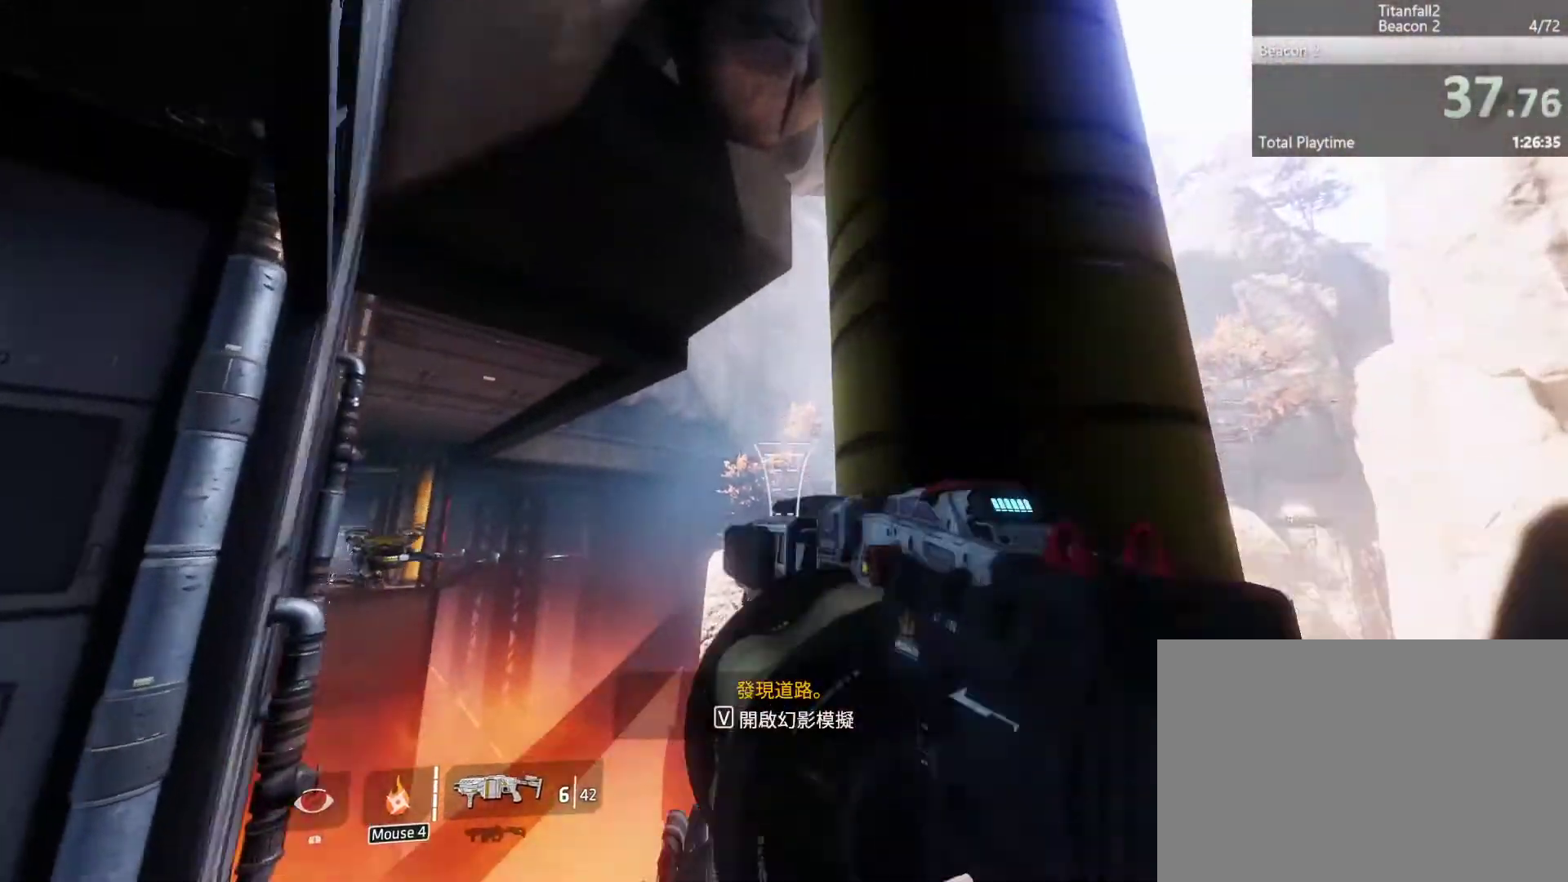
{"keys": ["w"], "events": [[67, "space", "up"]]}
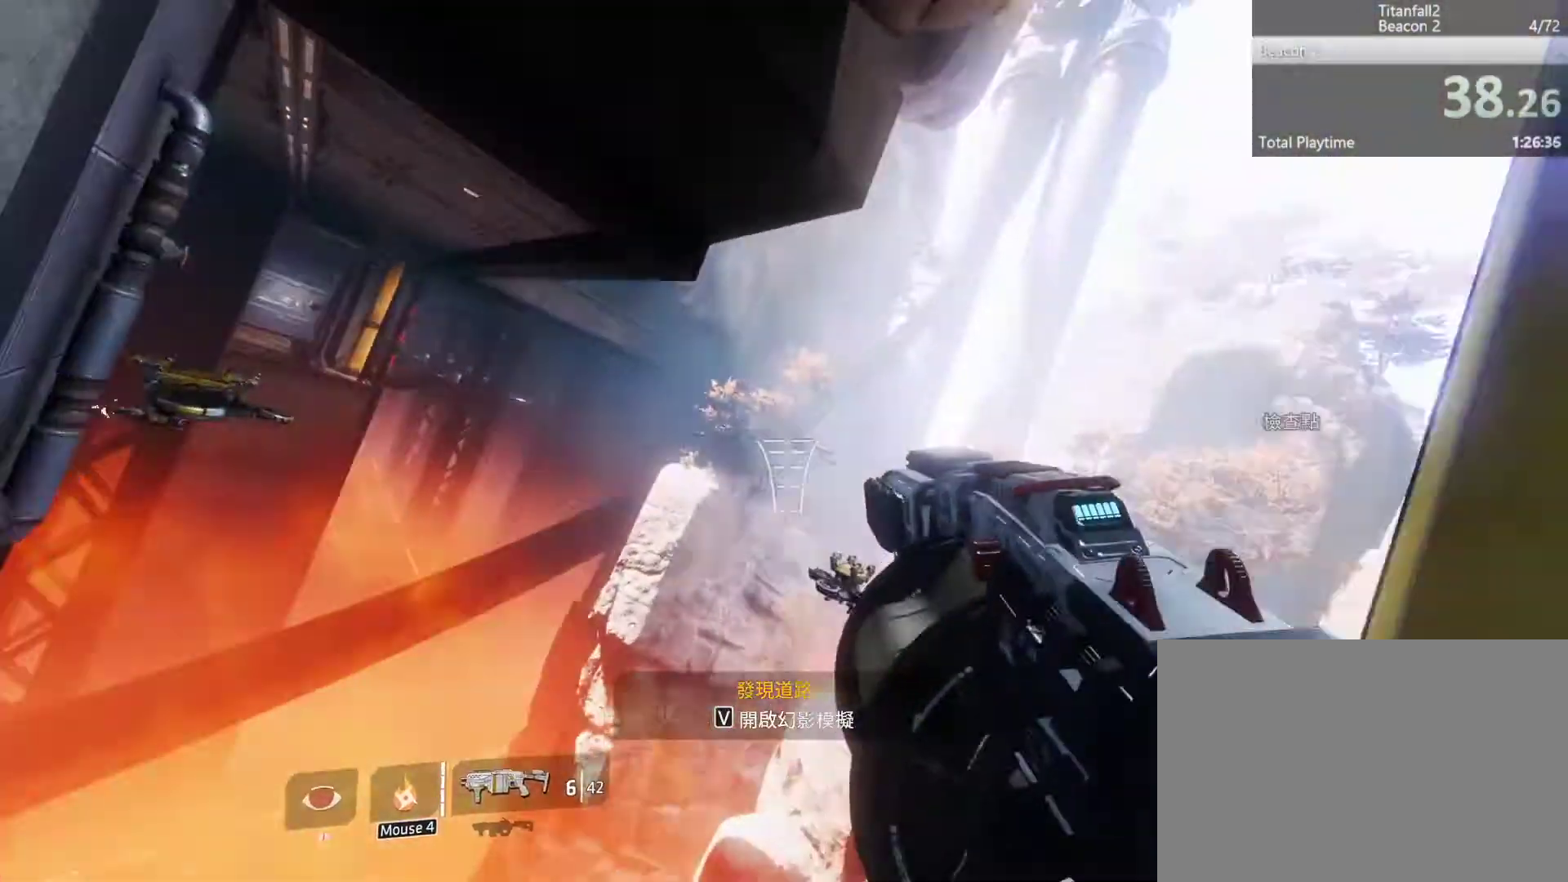
{"keys": ["a"], "events": [[67, "space", "down"], [100, "a", "down"], [167, "space", "up"], [167, "w", "up"]]}
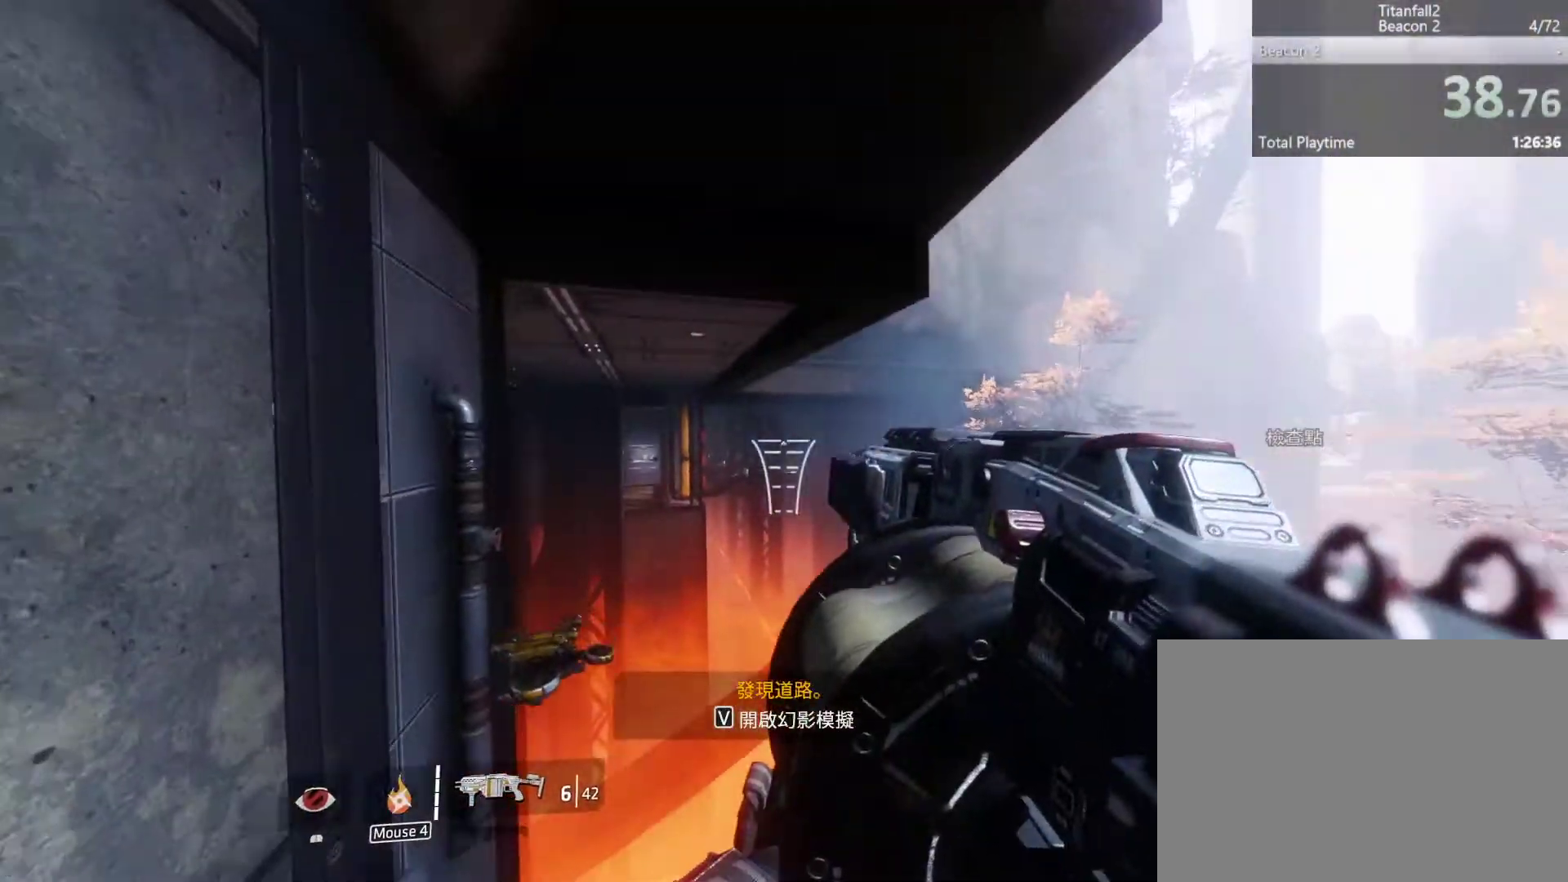
{"keys": ["a"], "events": [[267, "w", "down"], [367, "space", "down"], [433, "space", "up"], [467, "w", "up"]]}
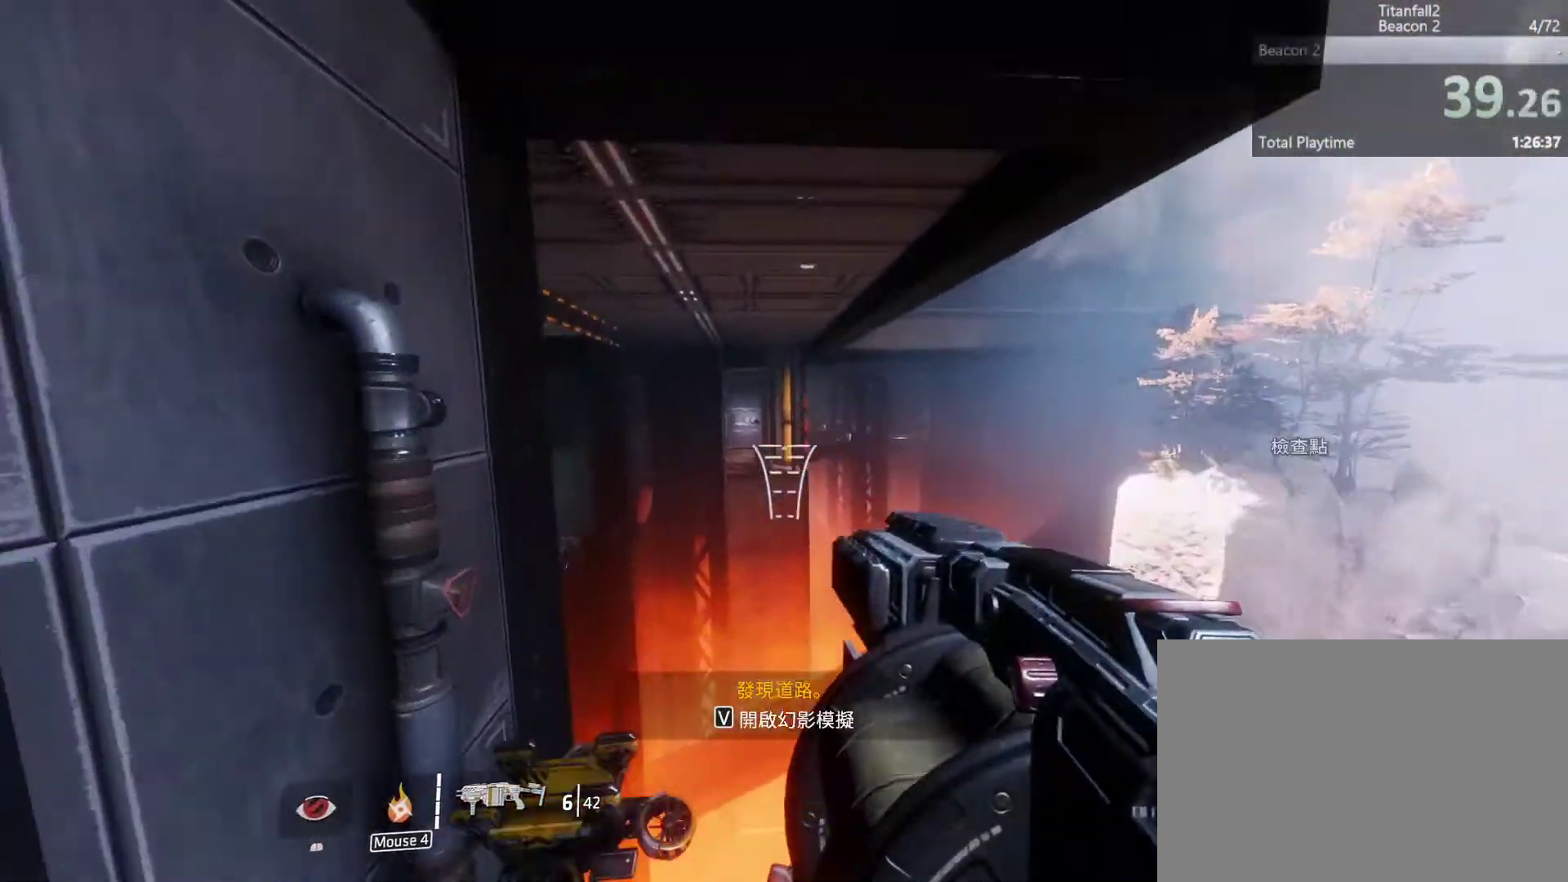
{"keys": ["a", "w"], "events": [[433, "w", "down"]]}
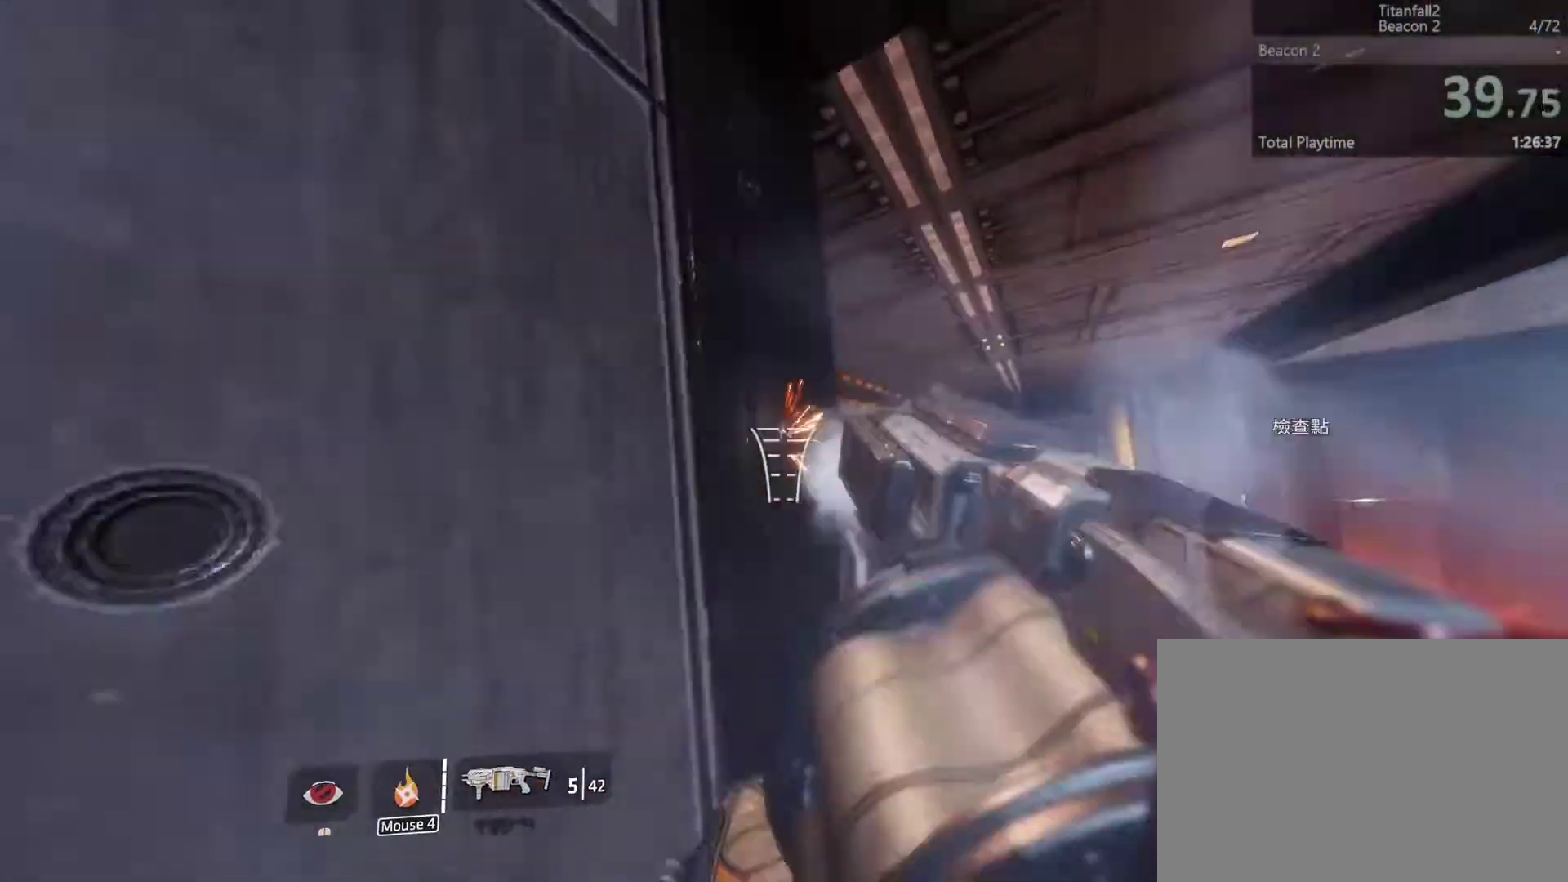
{"keys": ["a", "w"], "events": []}
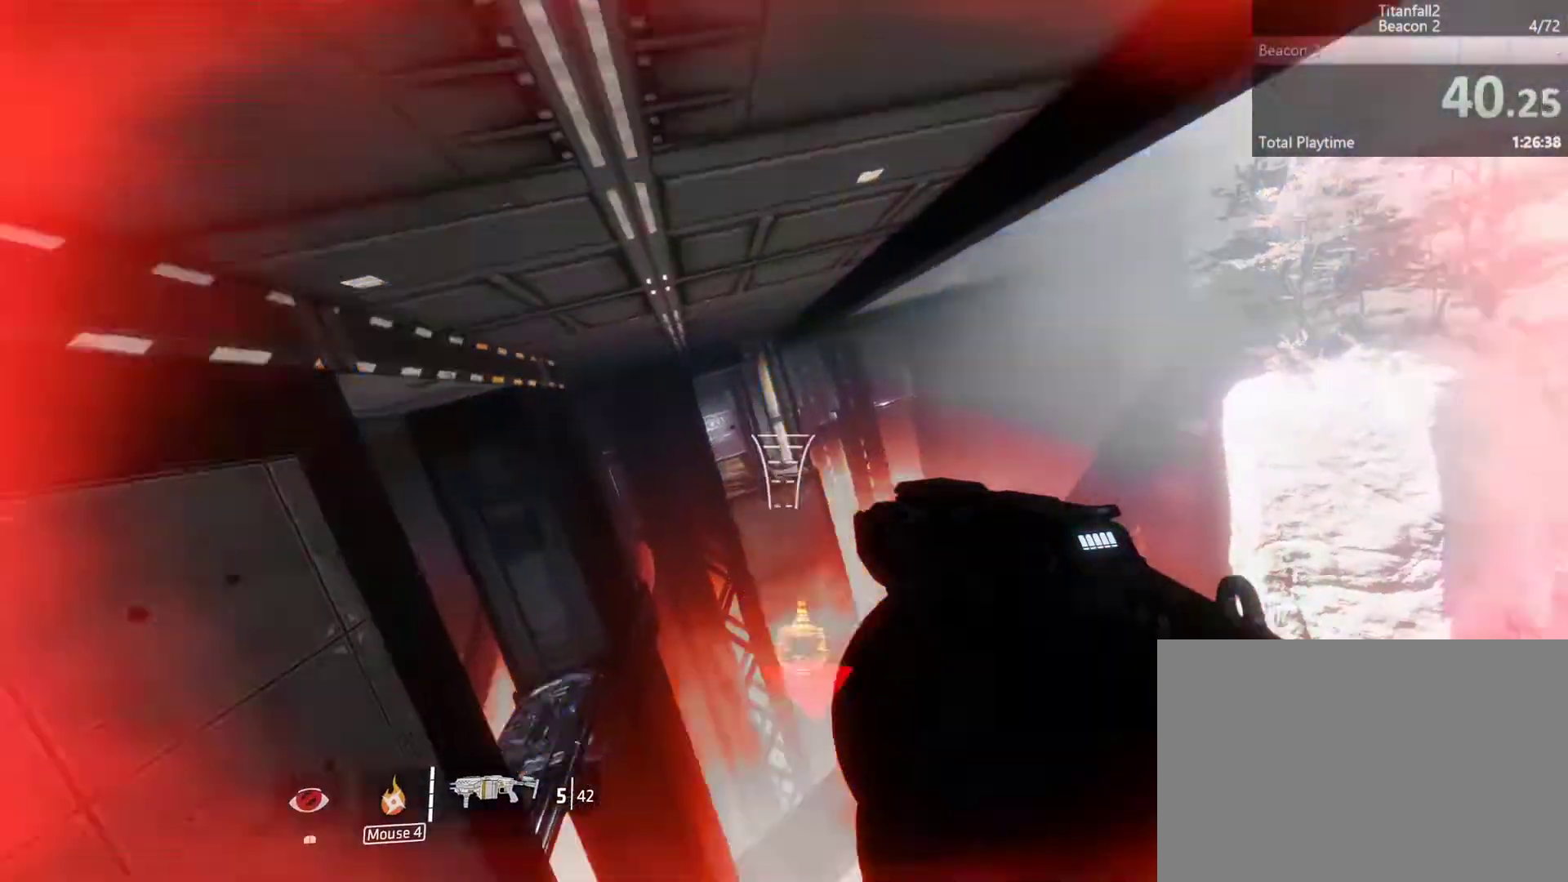
{"keys": ["a"], "events": [[67, "space", "down"], [167, "space", "up"], [267, "w", "up"]]}
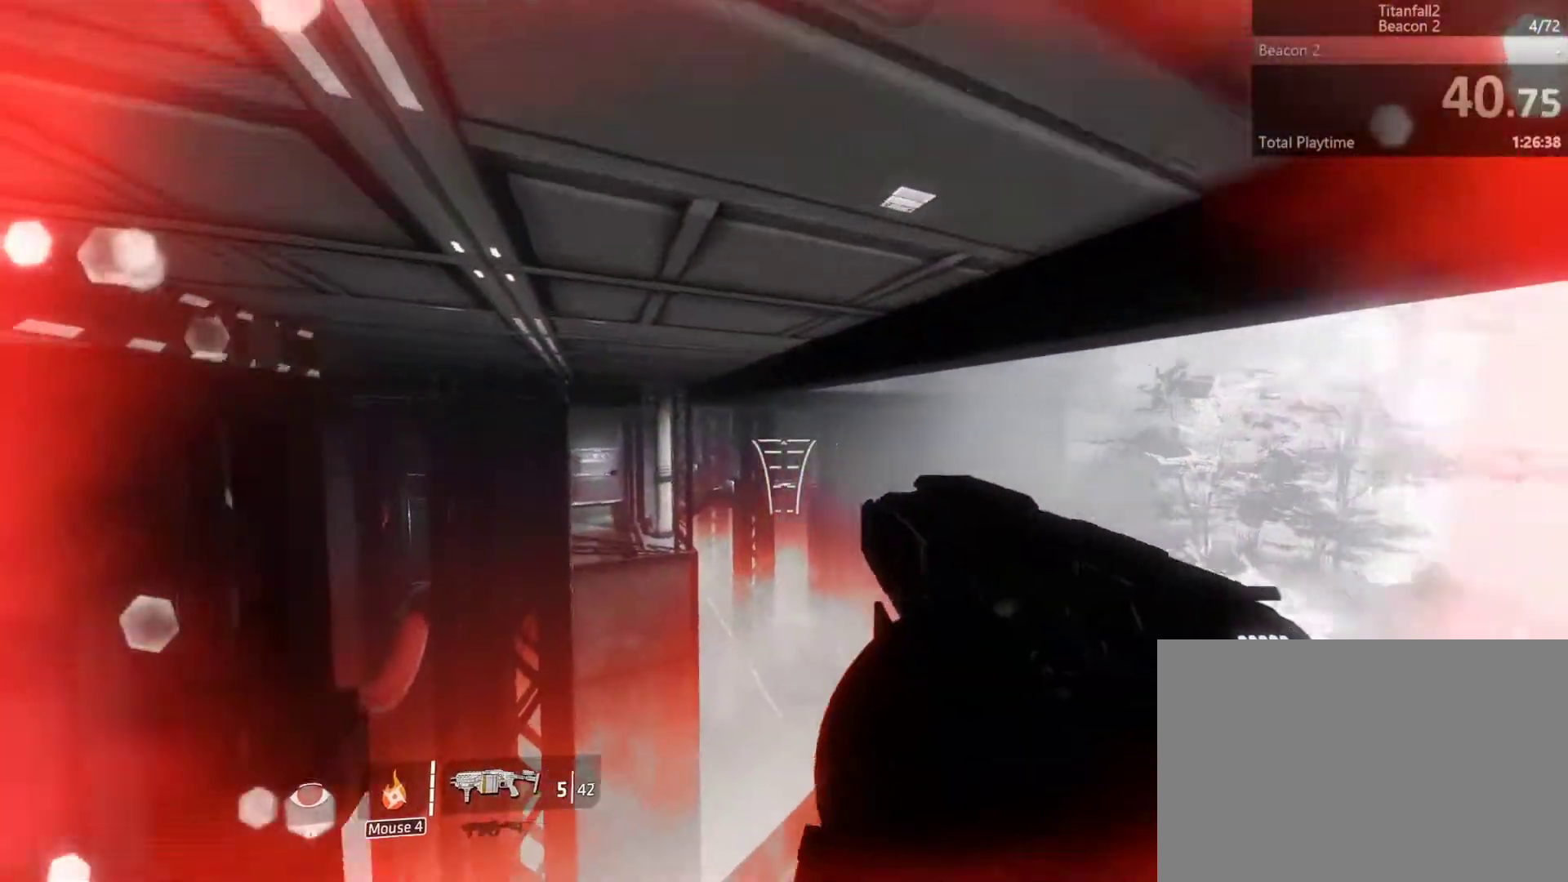
{"keys": ["a"], "events": []}
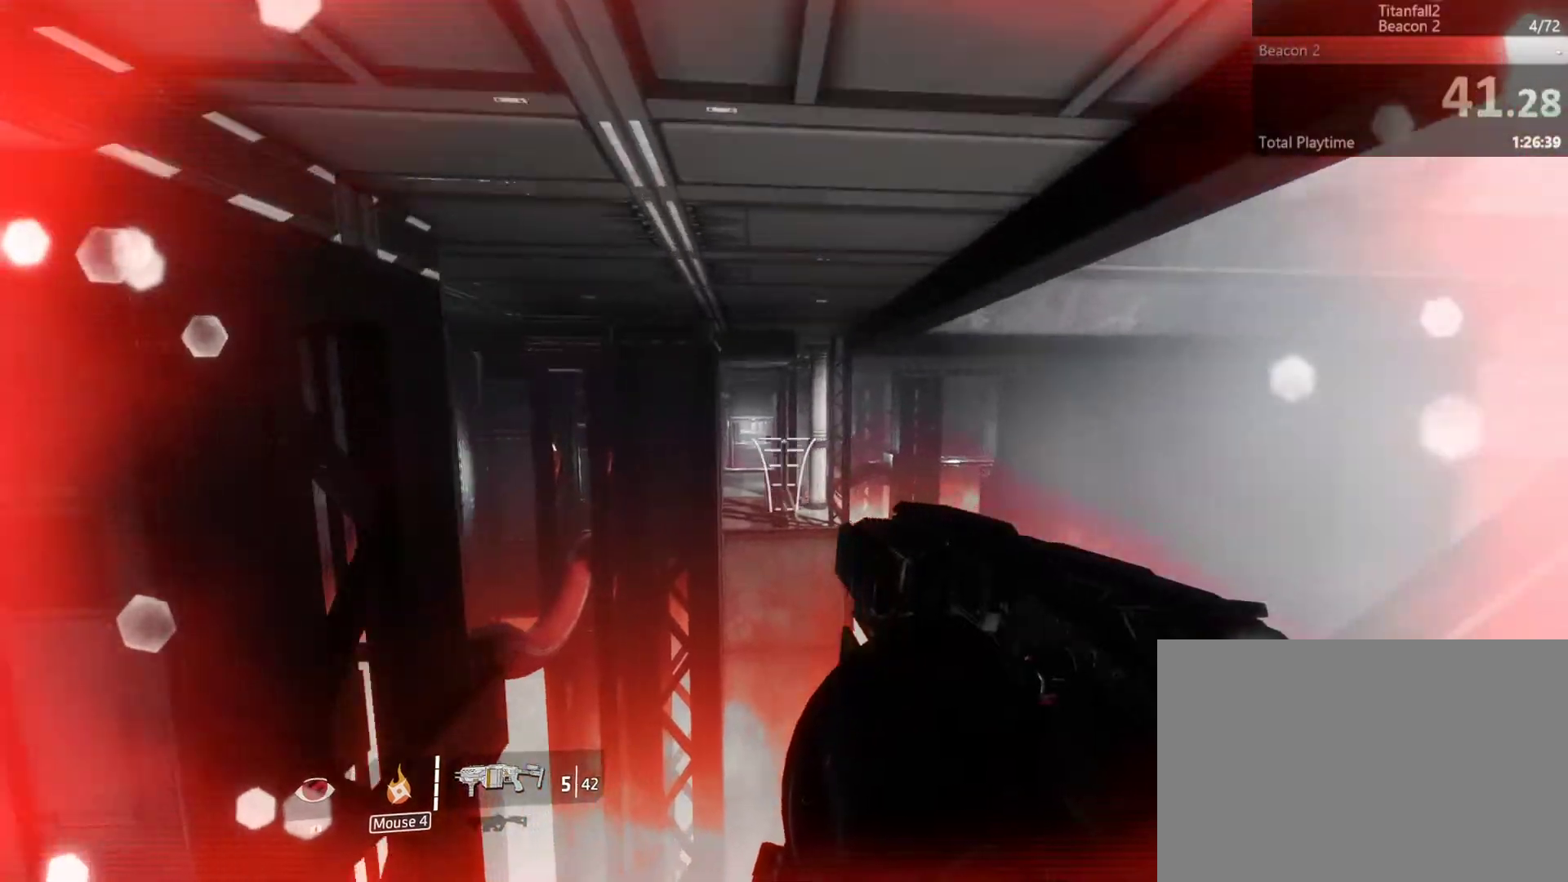
{"keys": ["a", "d", "space"], "events": [[433, "d", "down"], [500, "space", "down"]]}
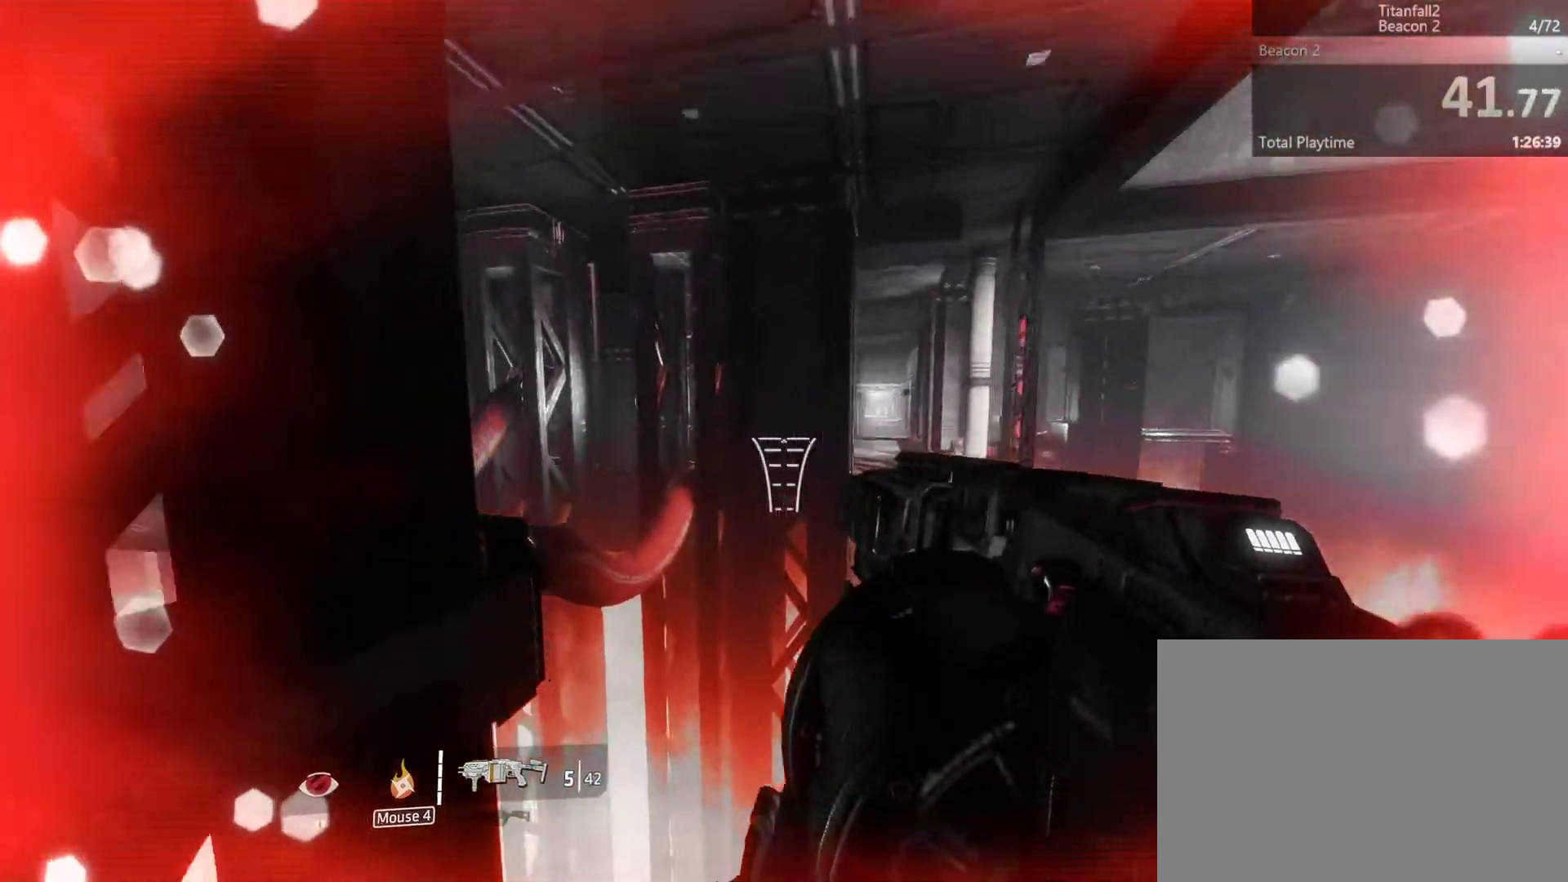
{"keys": ["d"], "events": [[133, "a", "up"], [133, "space", "up"]]}
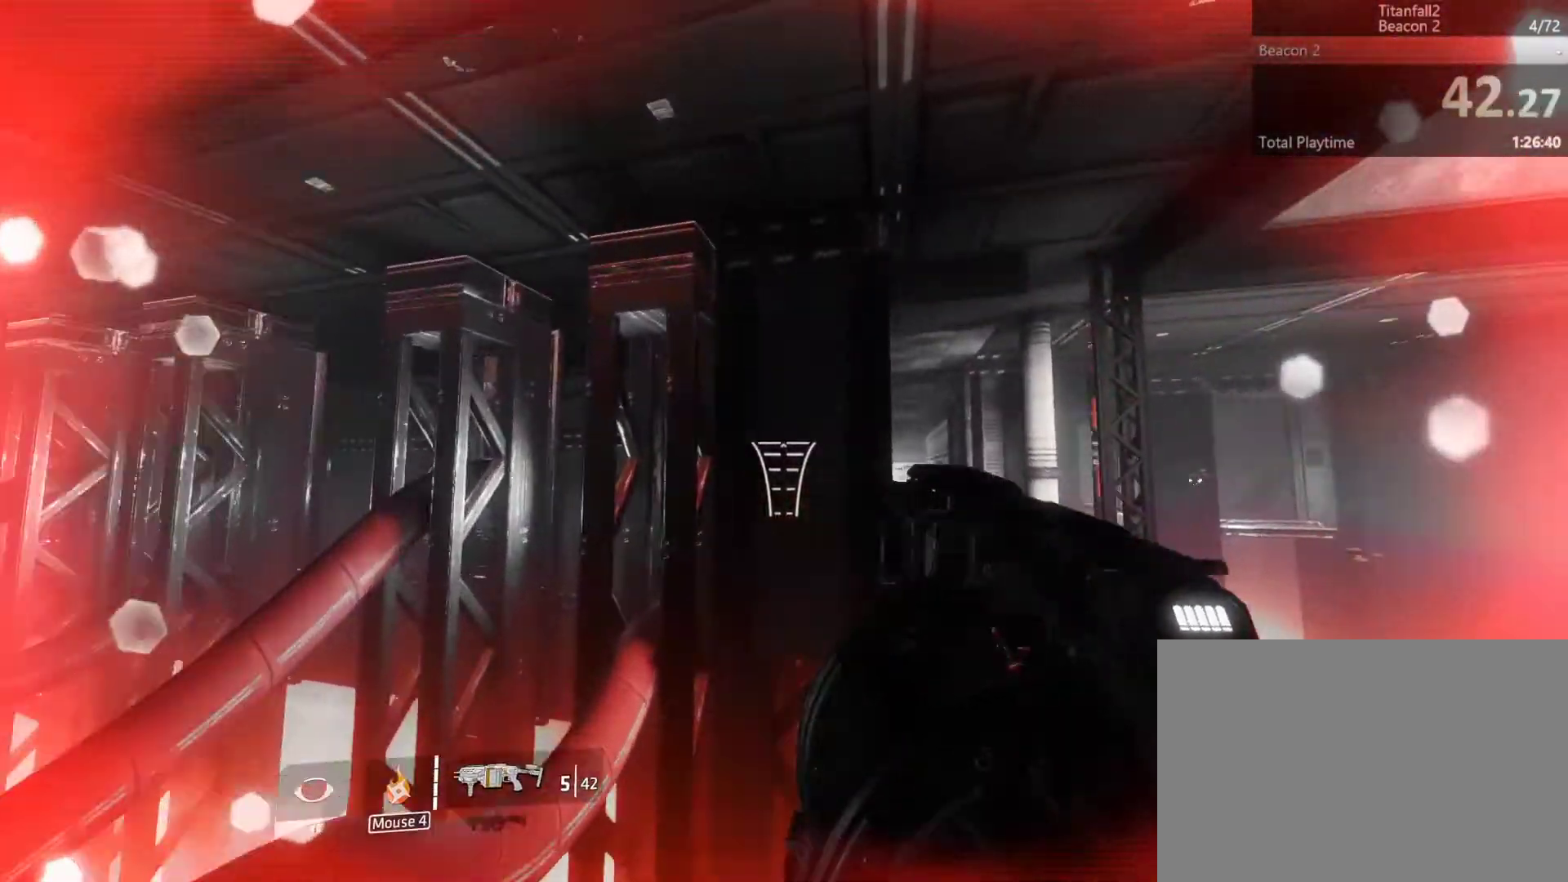
{"keys": ["d", "space", "w"], "events": [[467, "w", "down"], [500, "space", "down"]]}
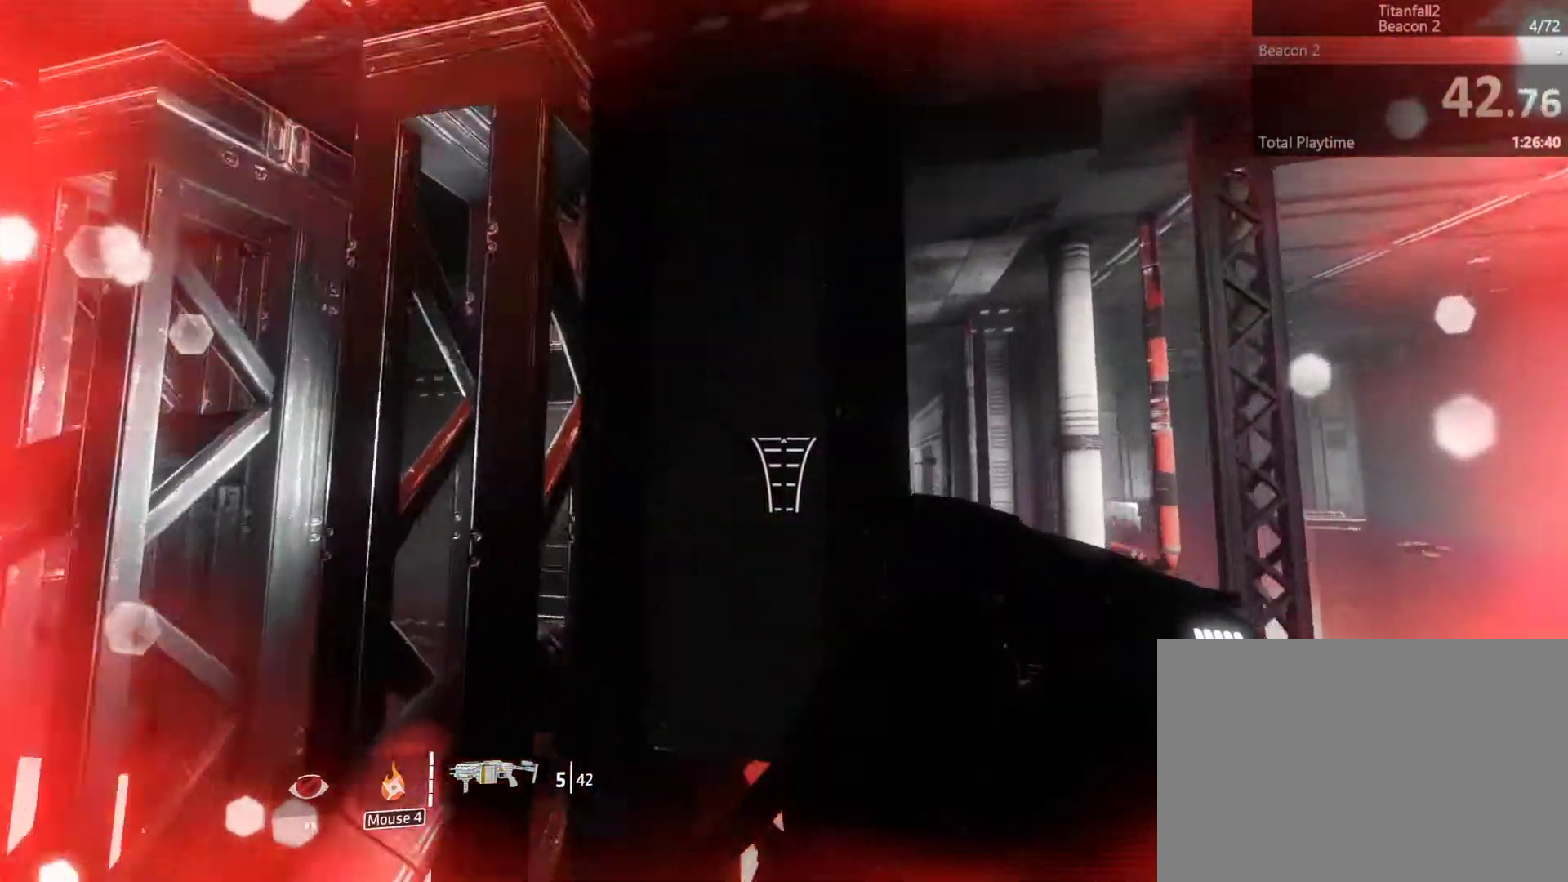
{"keys": ["space", "w"], "events": [[33, "d", "up"], [100, "space", "up"], [200, "d", "down"], [200, "space", "down"], [267, "space", "up"], [367, "d", "up"], [433, "space", "down"]]}
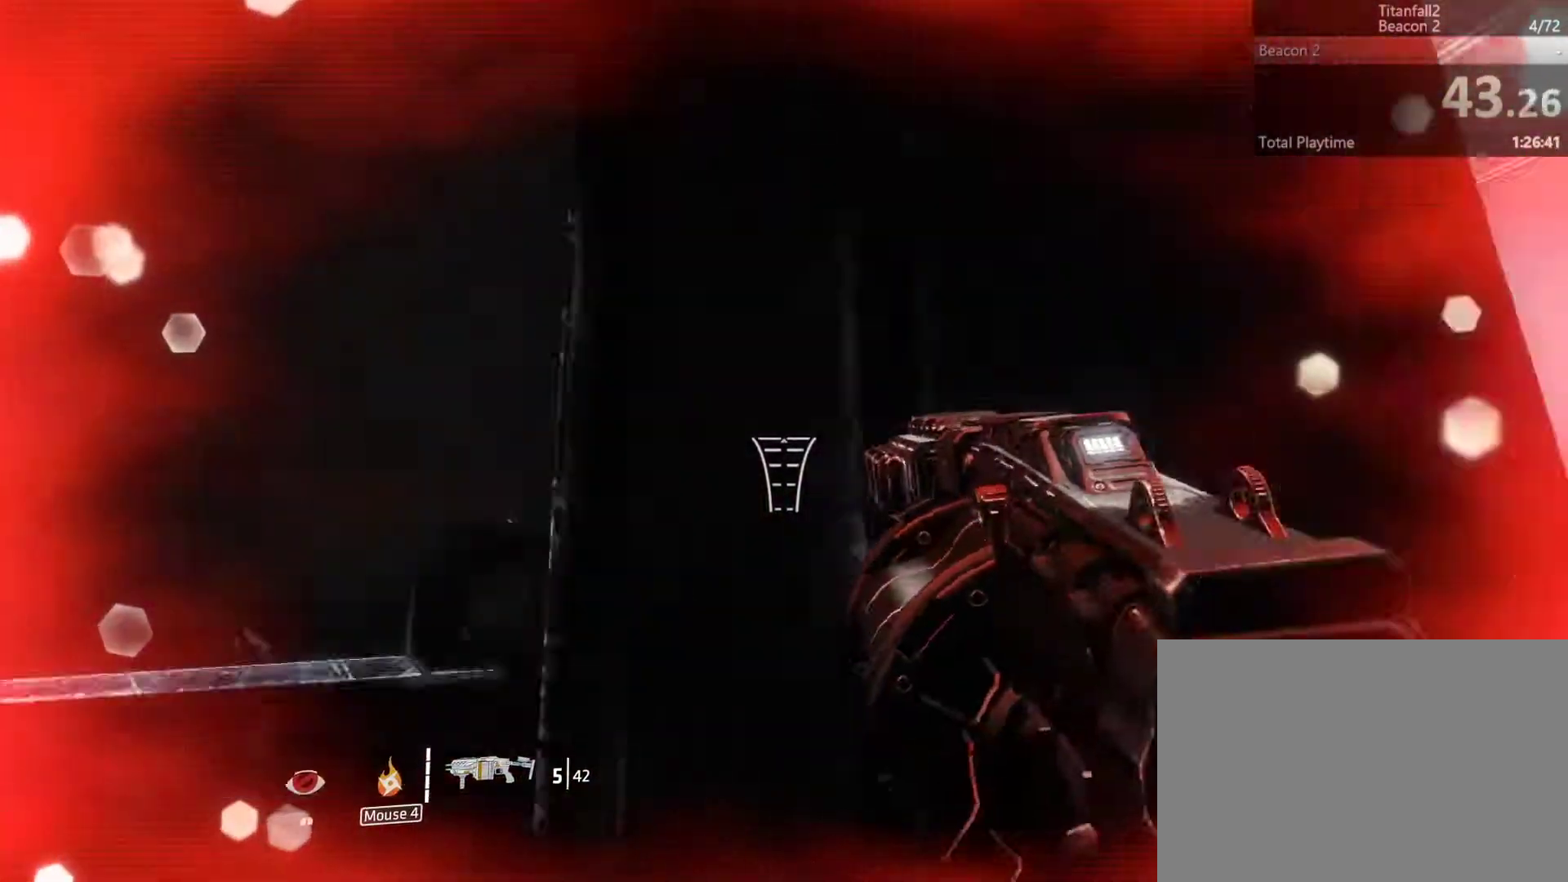
{"keys": ["d", "w"], "events": [[33, "space", "up"], [133, "space", "down"], [233, "space", "up"], [267, "d", "down"], [267, "space", "down"], [367, "space", "up"]]}
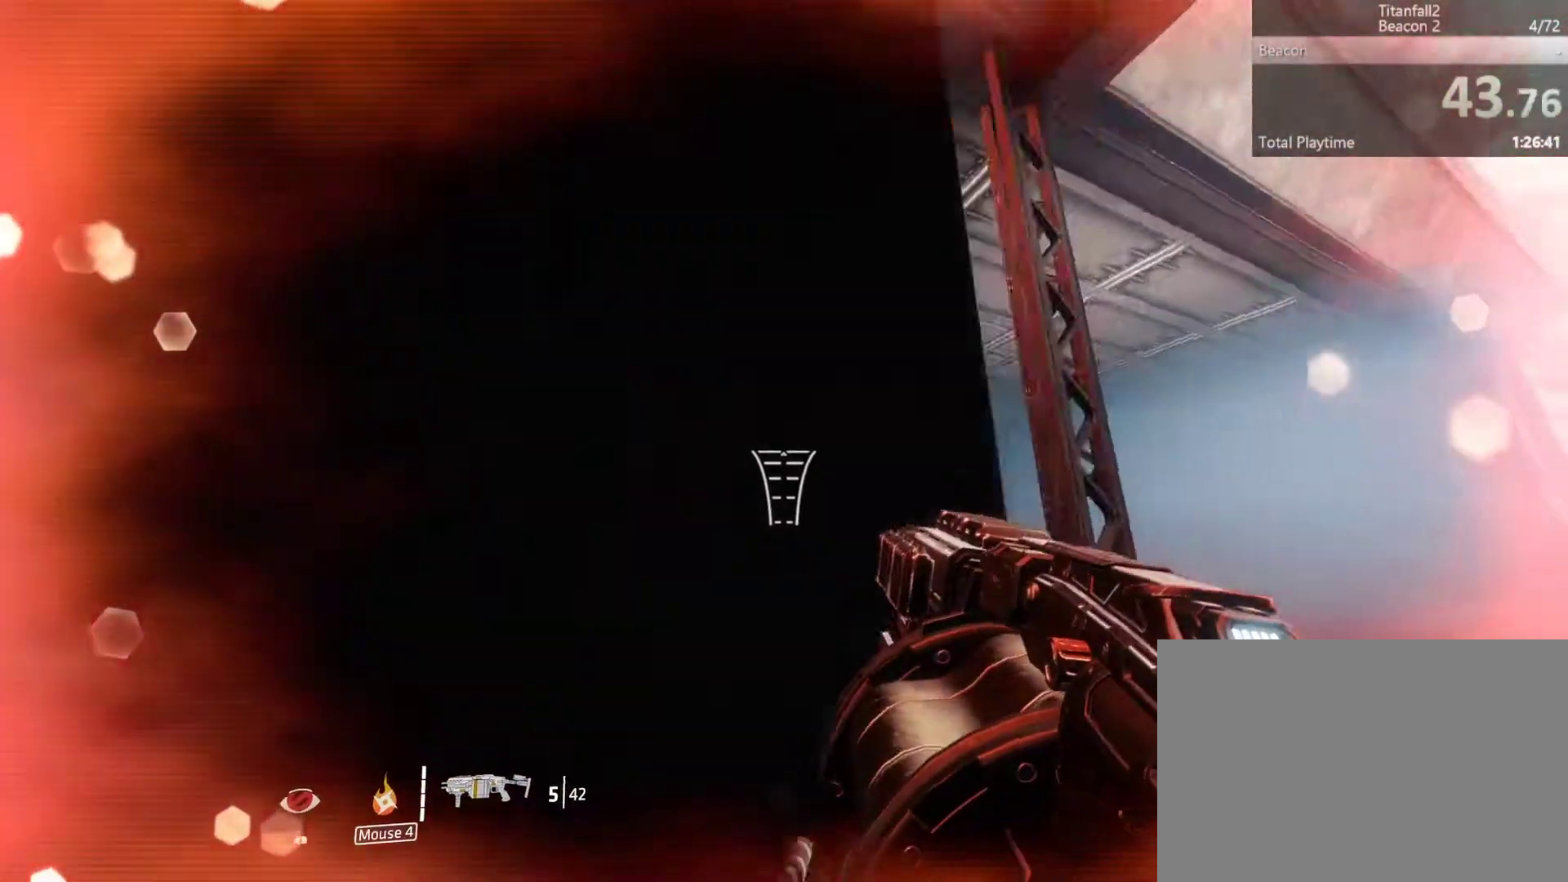
{"keys": ["a", "w"], "events": [[133, "d", "up"], [167, "a", "down"], [367, "space", "down"], [433, "space", "up"]]}
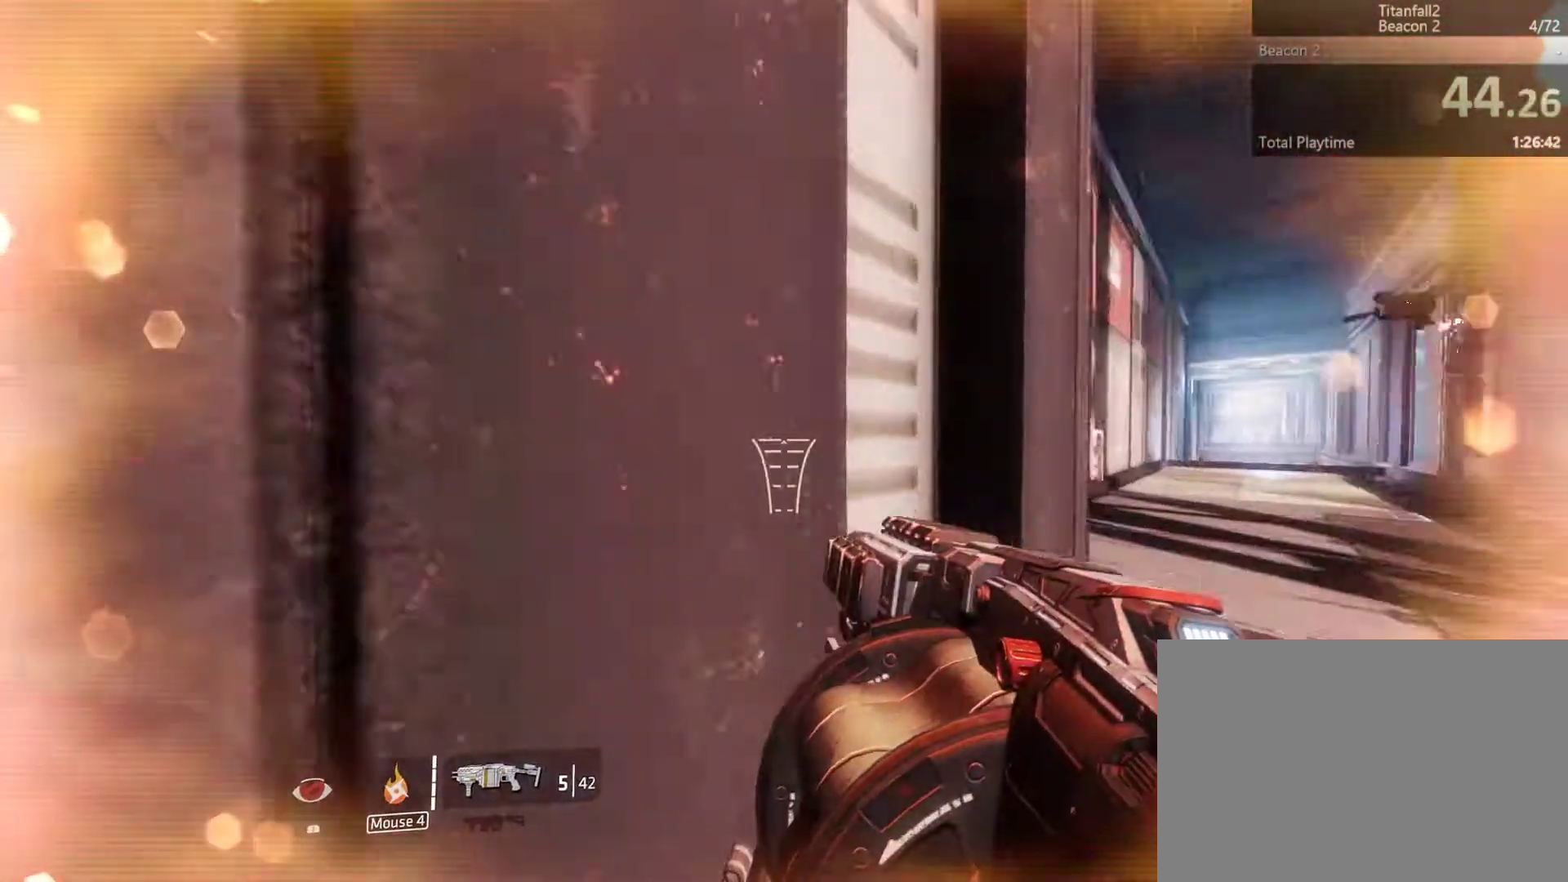
{"keys": ["a", "space", "w"], "events": [[433, "space", "down"]]}
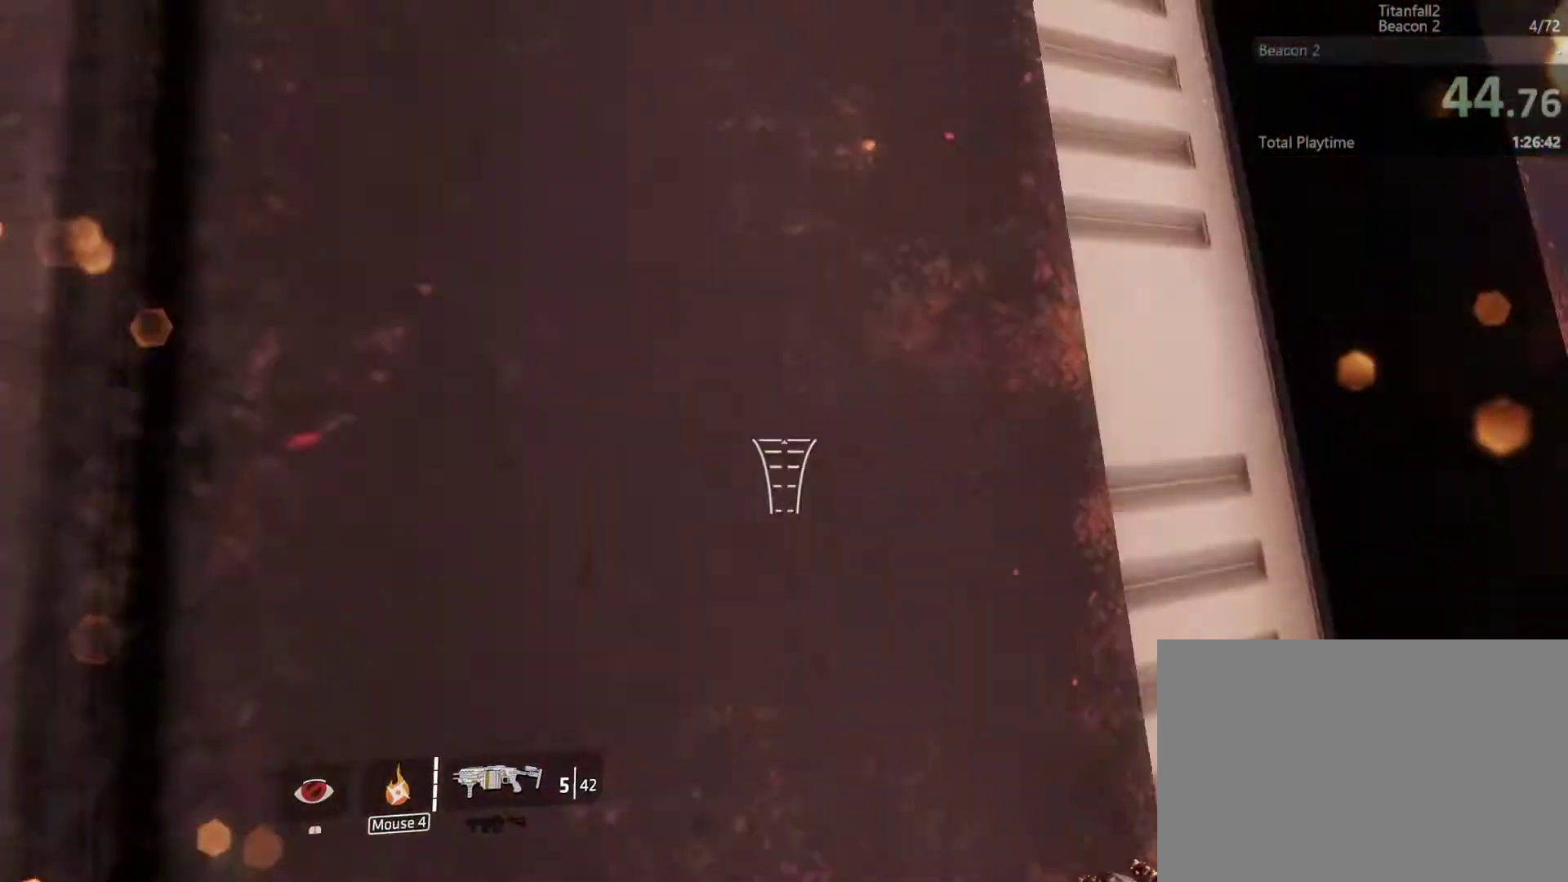
{"keys": ["w"], "events": [[33, "space", "up"], [133, "a", "up"], [167, "d", "down"], [300, "d", "up"]]}
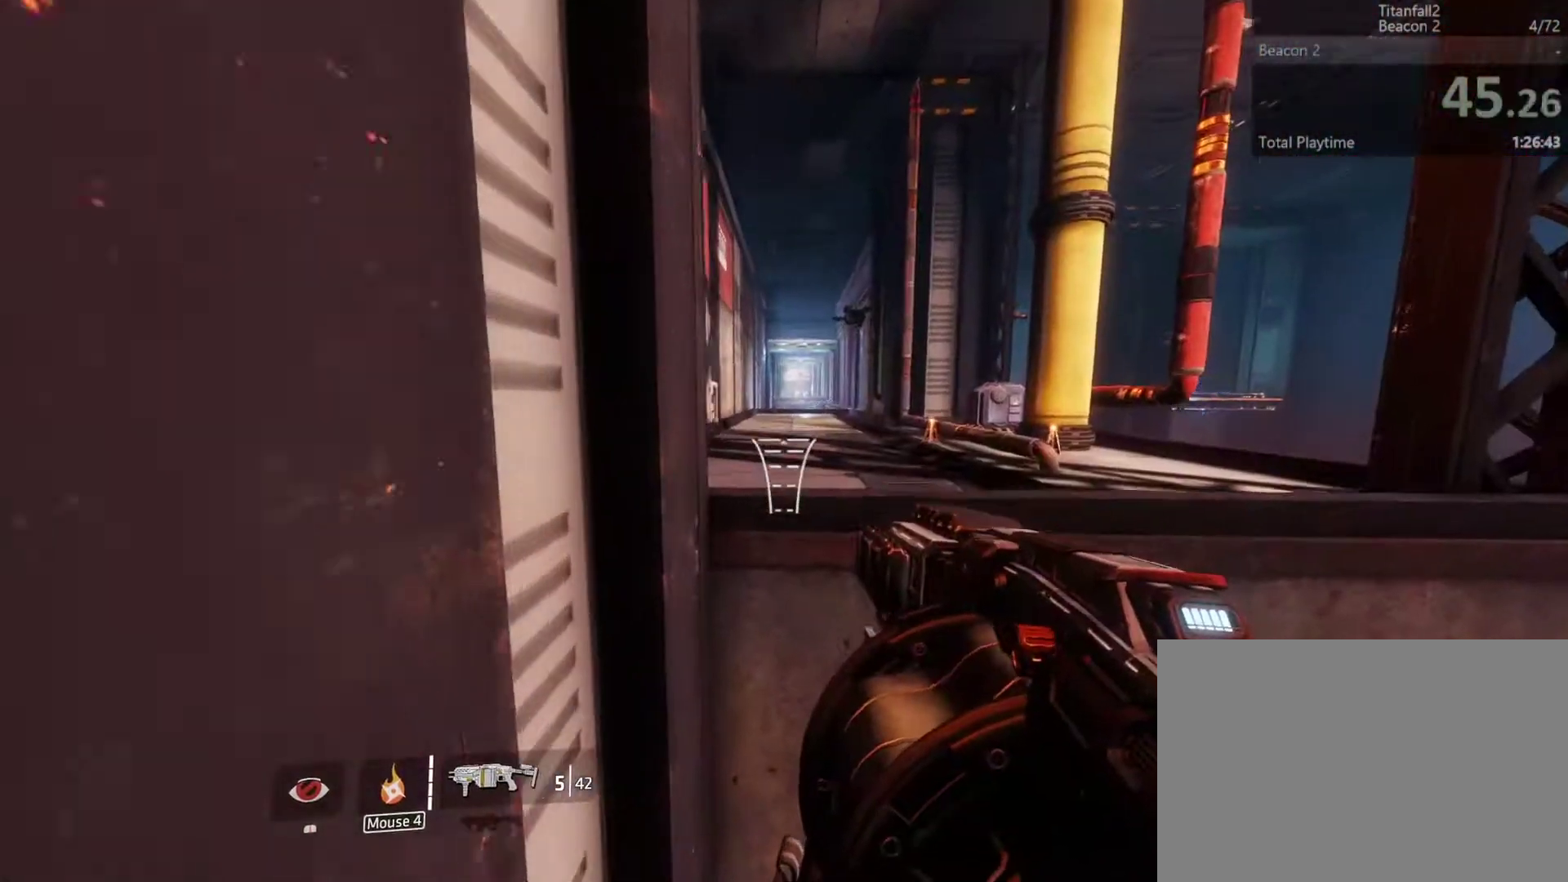
{"keys": ["ctrl_l", "d"], "events": [[67, "space", "down"], [200, "space", "up"], [367, "ctrl_l", "down"], [367, "d", "down"], [400, "w", "up"]]}
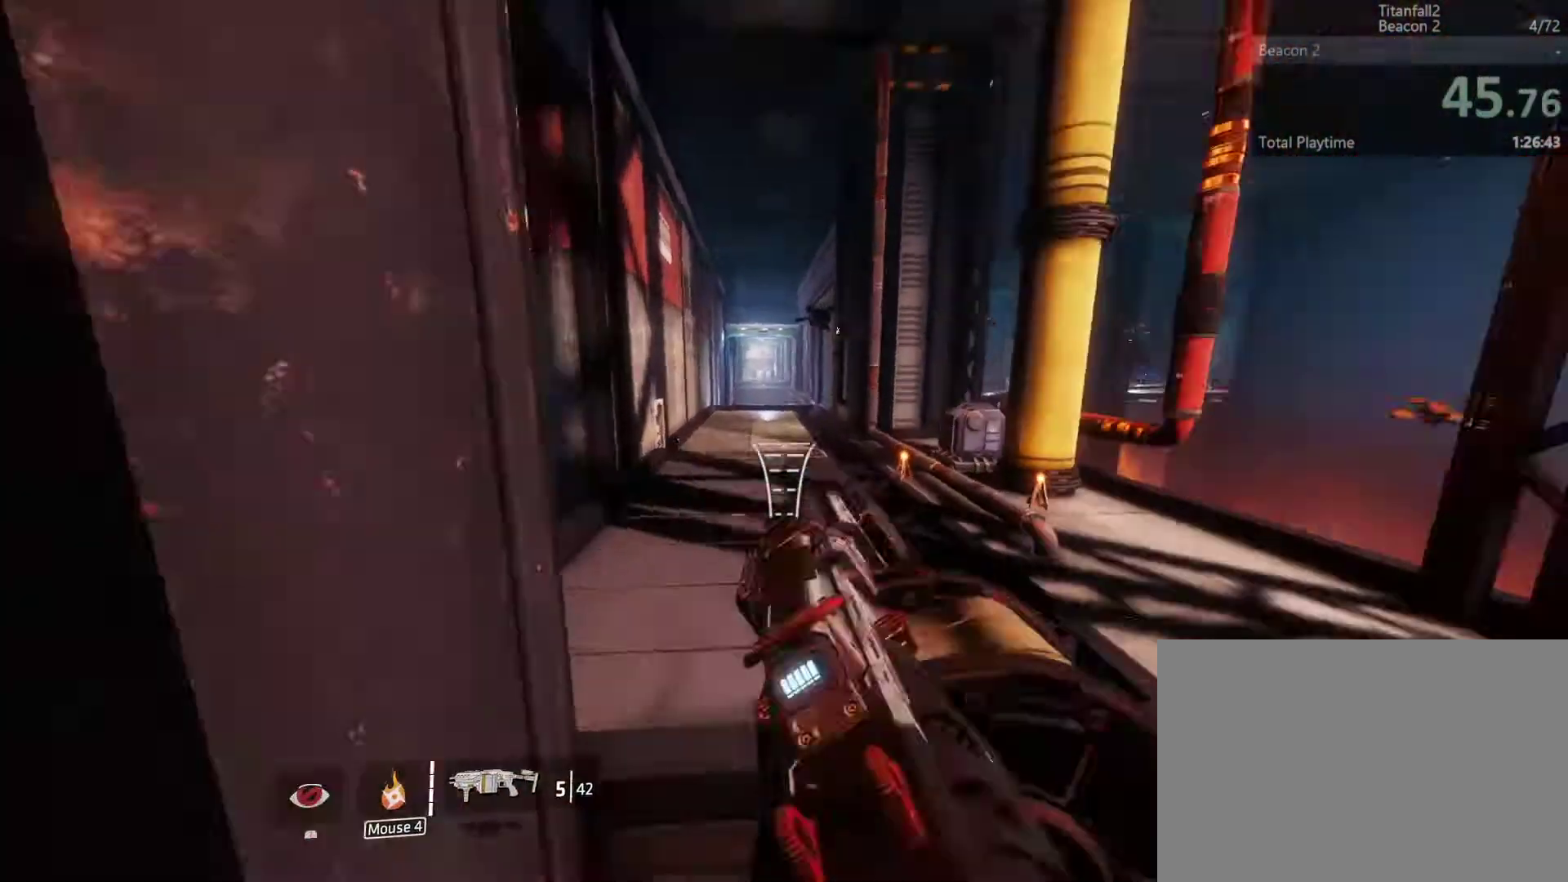
{"keys": ["a", "ctrl_l"], "events": [[133, "a", "down"], [167, "d", "up"]]}
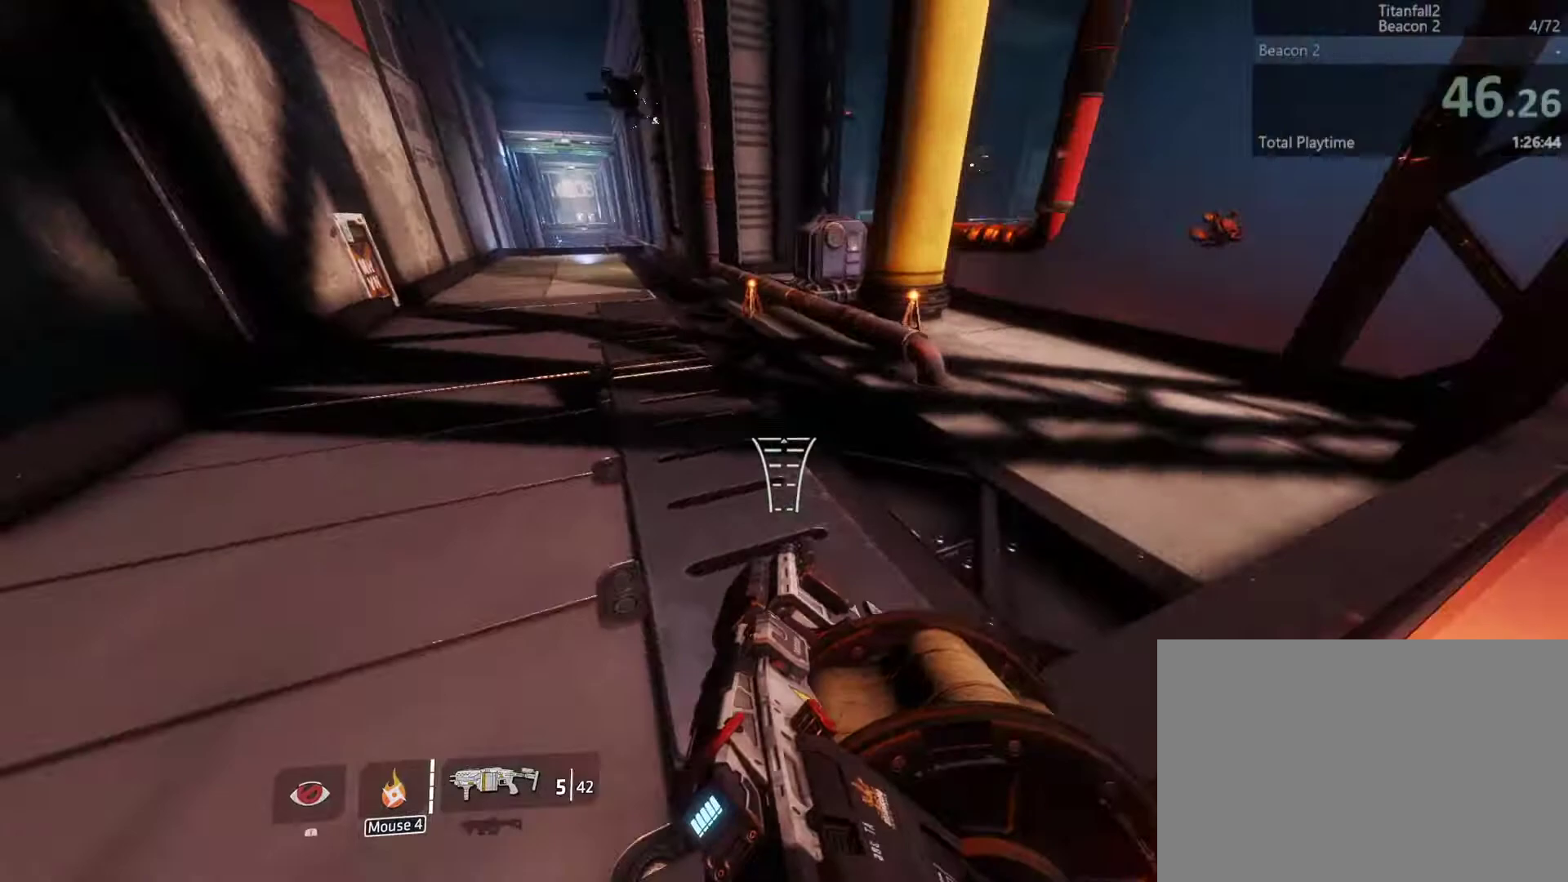
{"keys": ["a", "ctrl_l"], "events": [[133, "space", "down"], [267, "space", "up"]]}
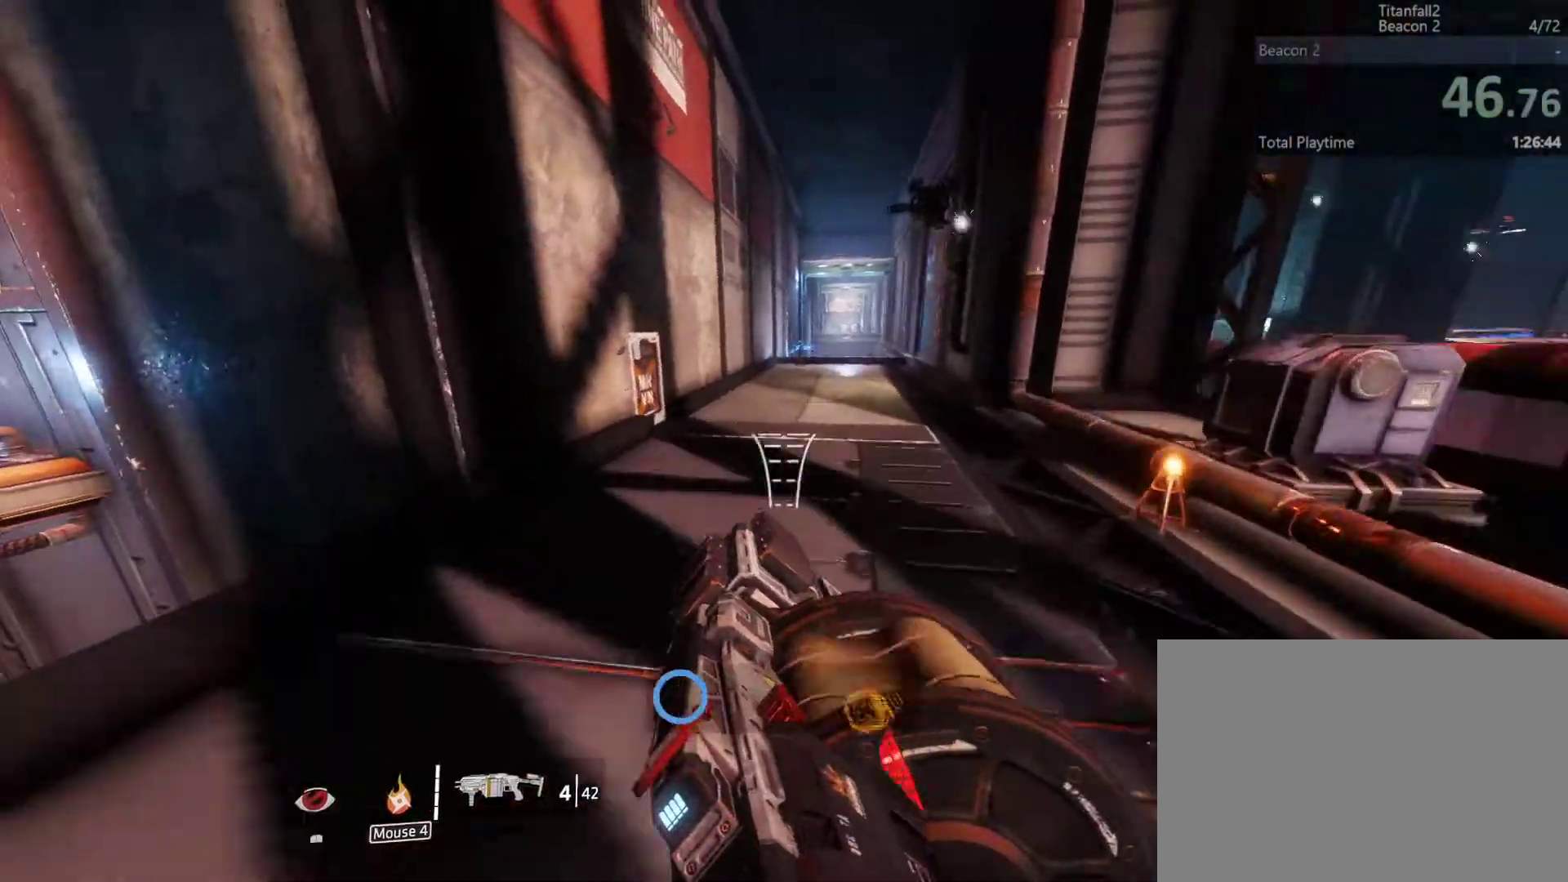
{"keys": ["ctrl_l", "w"], "events": [[167, "a", "up"], [200, "w", "down"], [367, "space", "down"], [500, "space", "up"]]}
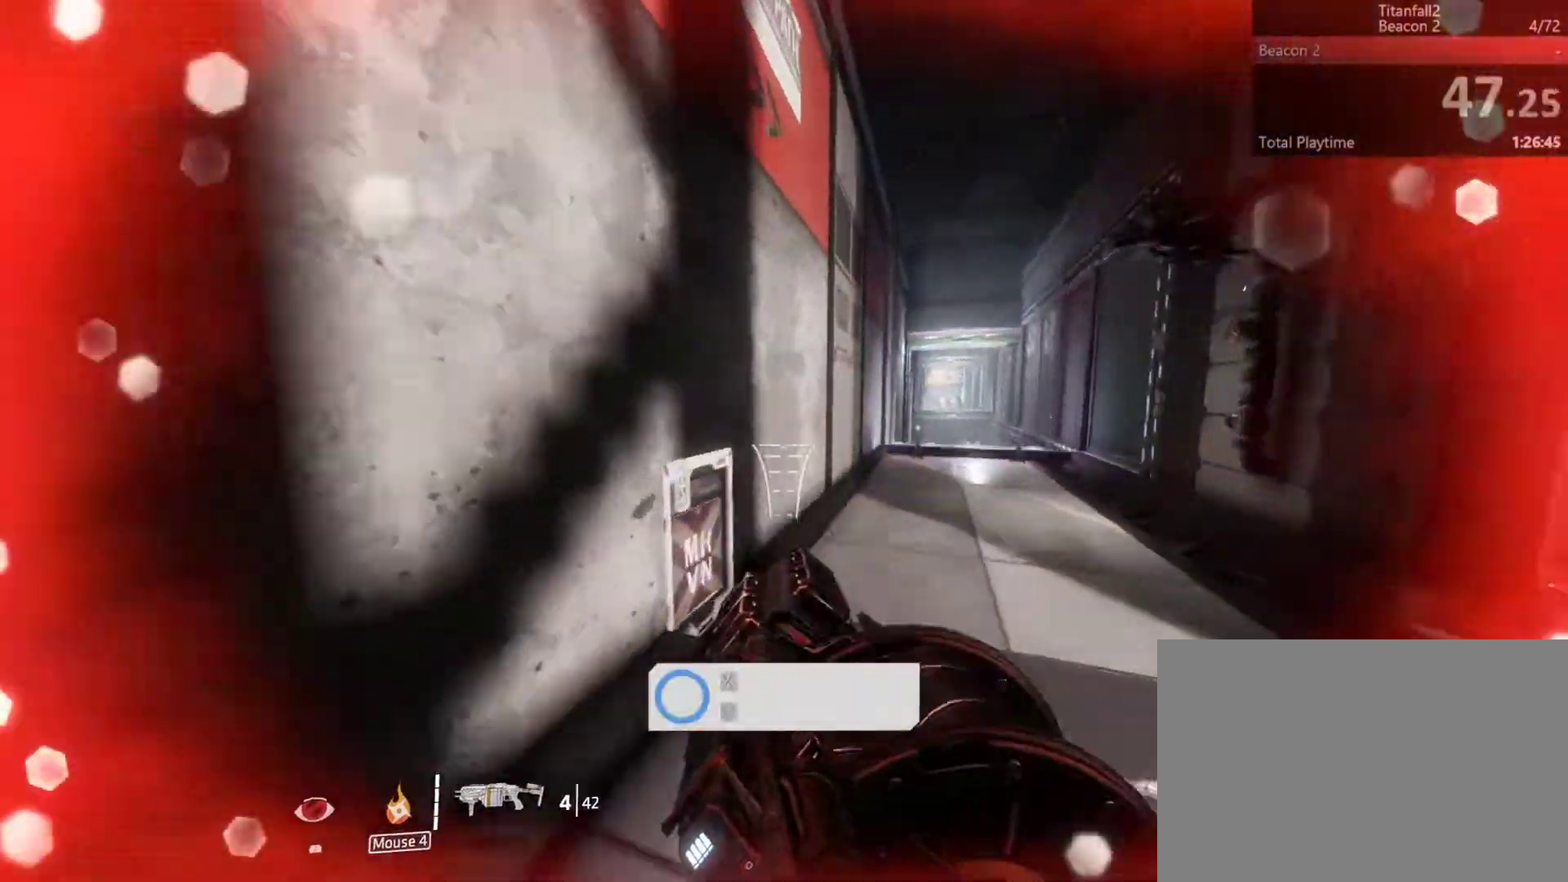
{"keys": ["ctrl_l", "d"], "events": [[100, "d", "down"], [167, "w", "up"]]}
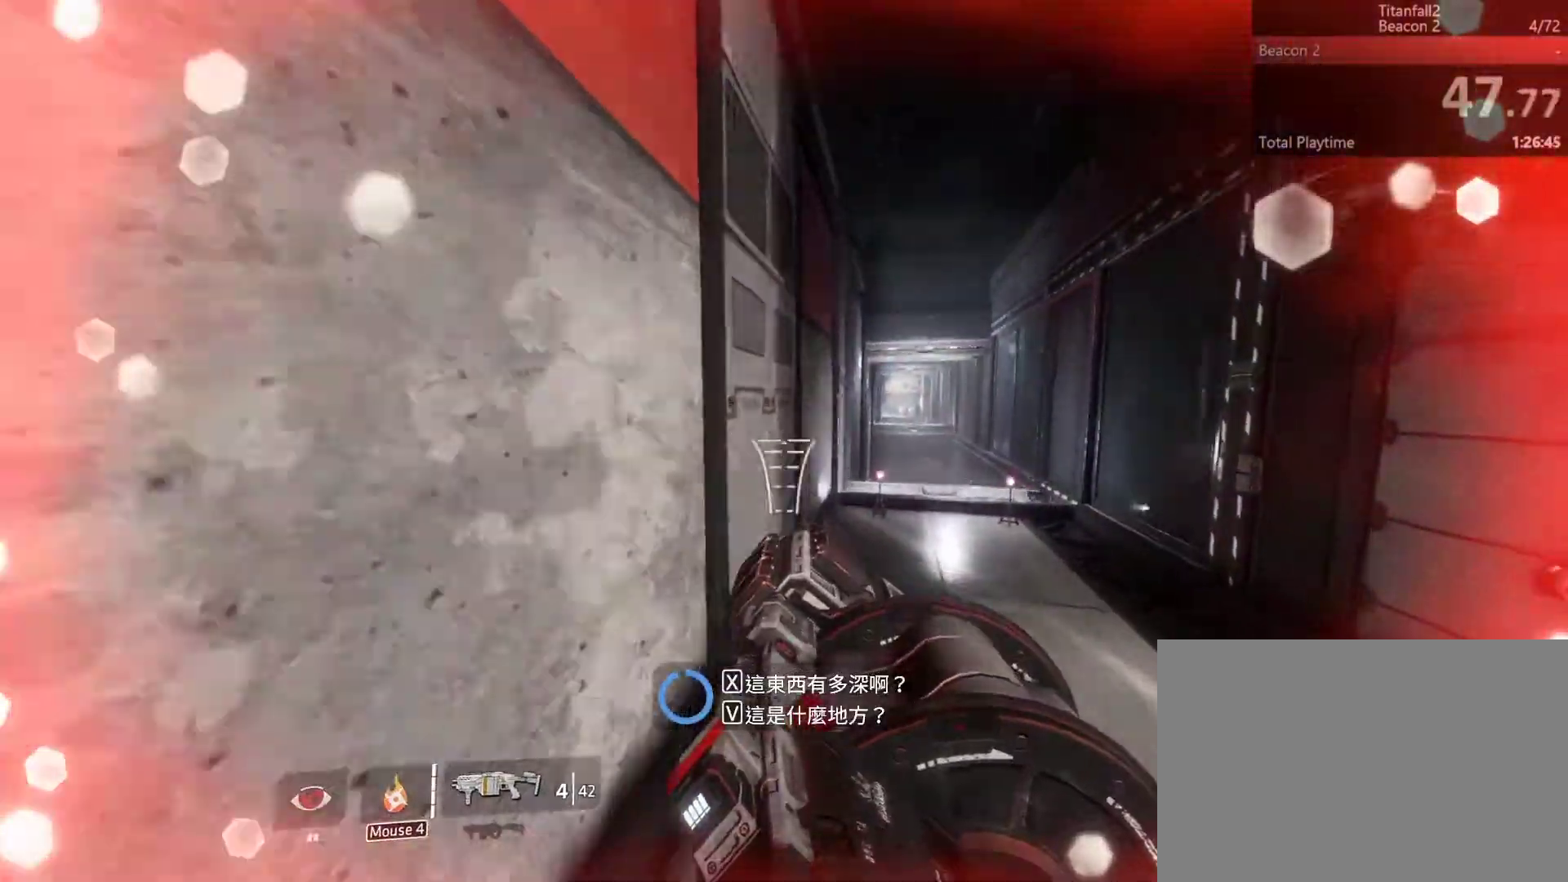
{"keys": ["ctrl_l", "d"], "events": []}